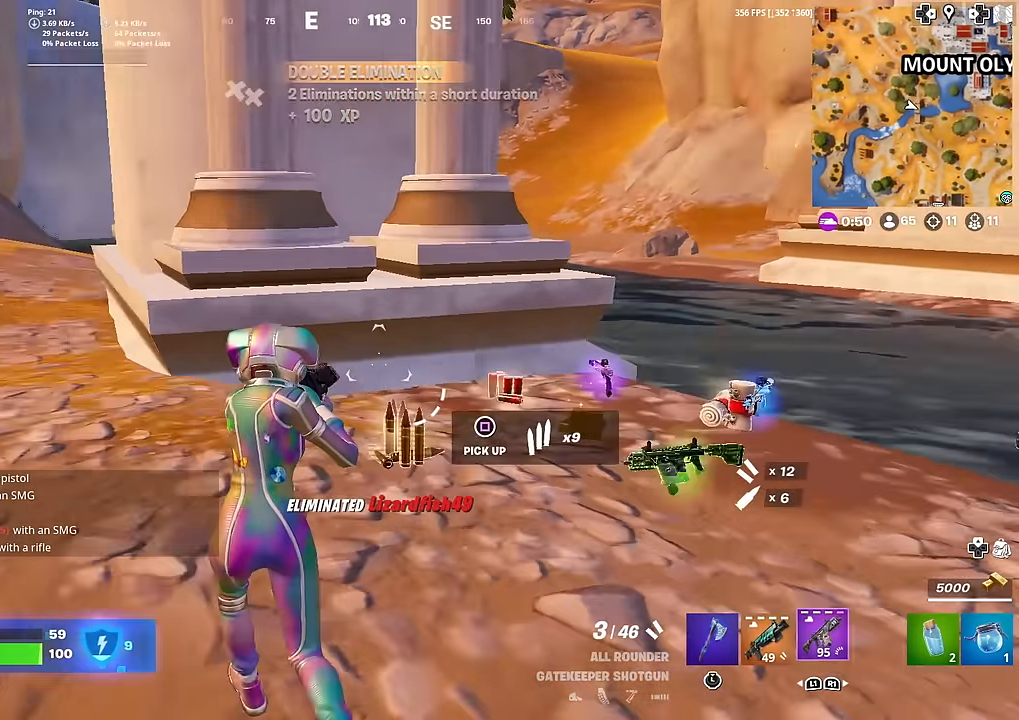
Gameplay with a controller (PlayStation layout); each line is a JSON object with the inputs held at the frame after it. "events" lists button and stick changes between this image and that frame as [ms after this image, input, new state], when the widget could be followed in between. Not read: TOUCHPAD.
{"buttons": [], "left_stick": "up", "right_stick": "center", "events": [[50, "right_stick", "down-right"], [83, "R1", "up"], [83, "left_stick", "up"], [150, "right_stick", "center"], [300, "right_stick", "right"], [417, "right_stick", "center"]]}
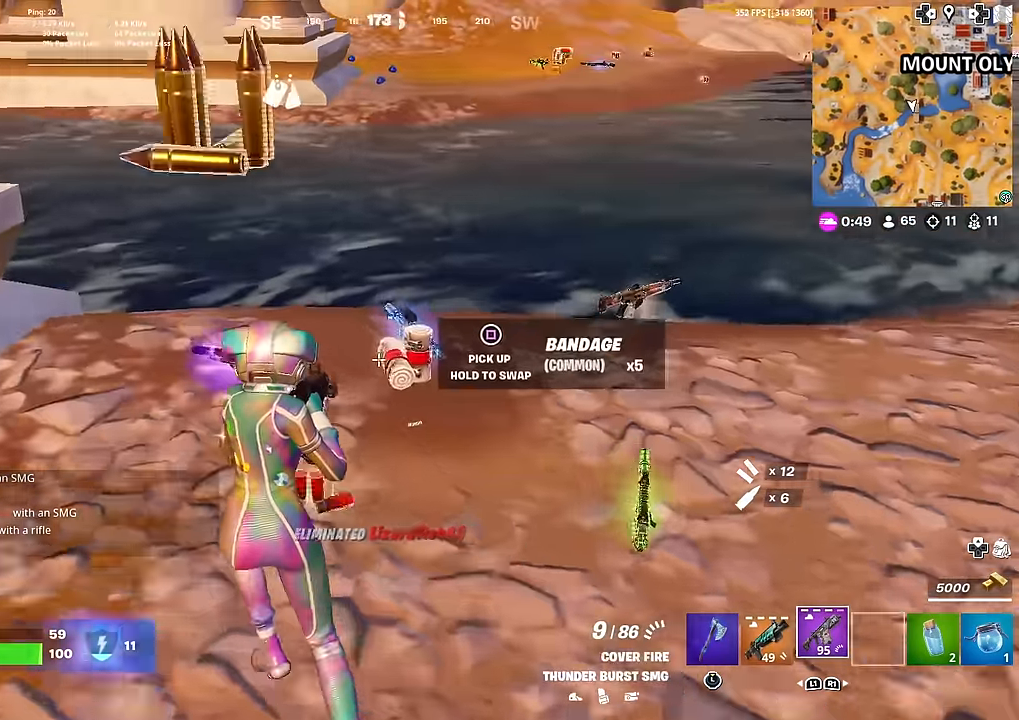
{"buttons": [], "left_stick": "up", "right_stick": "up-right", "events": [[67, "right_stick", "right"], [234, "right_stick", "center"], [467, "right_stick", "up-right"]]}
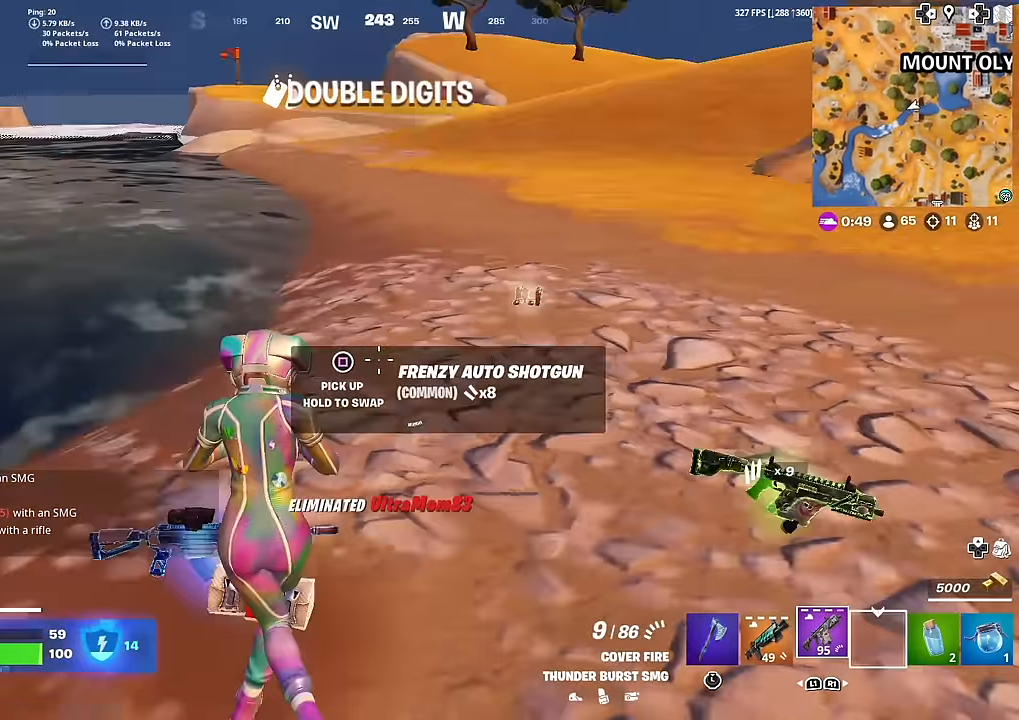
{"buttons": [], "left_stick": "up", "right_stick": "center", "events": [[66, "right_stick", "center"], [217, "right_stick", "right"], [333, "right_stick", "center"]]}
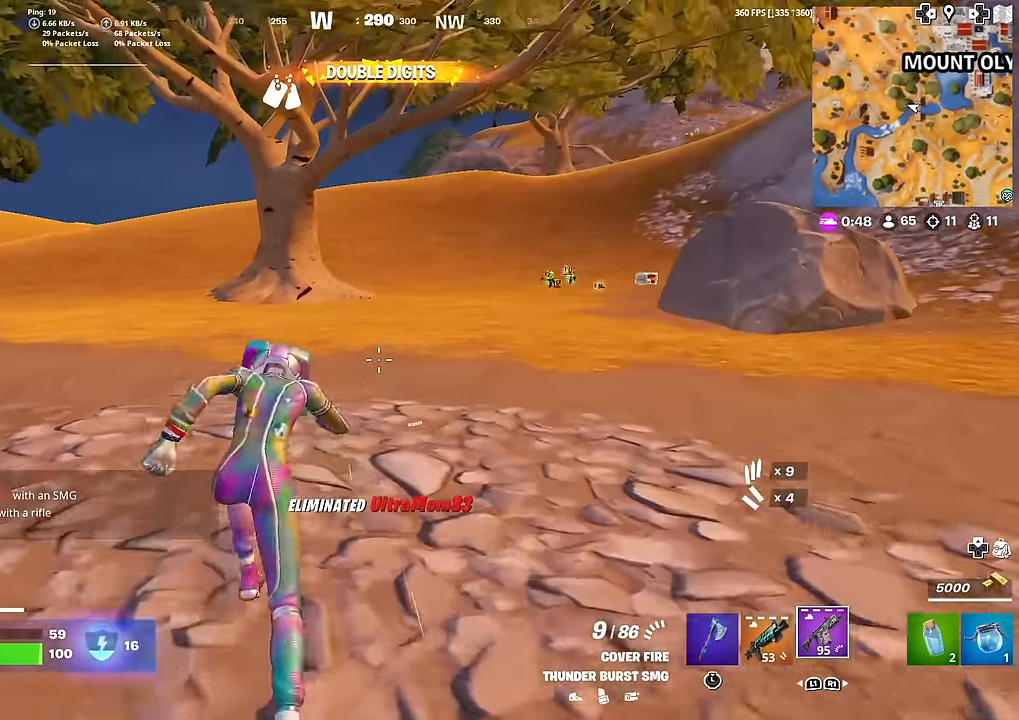
{"buttons": [], "left_stick": "up-left", "right_stick": "left", "events": [[117, "right_stick", "left"], [301, "left_stick", "down-left"], [467, "left_stick", "up-left"]]}
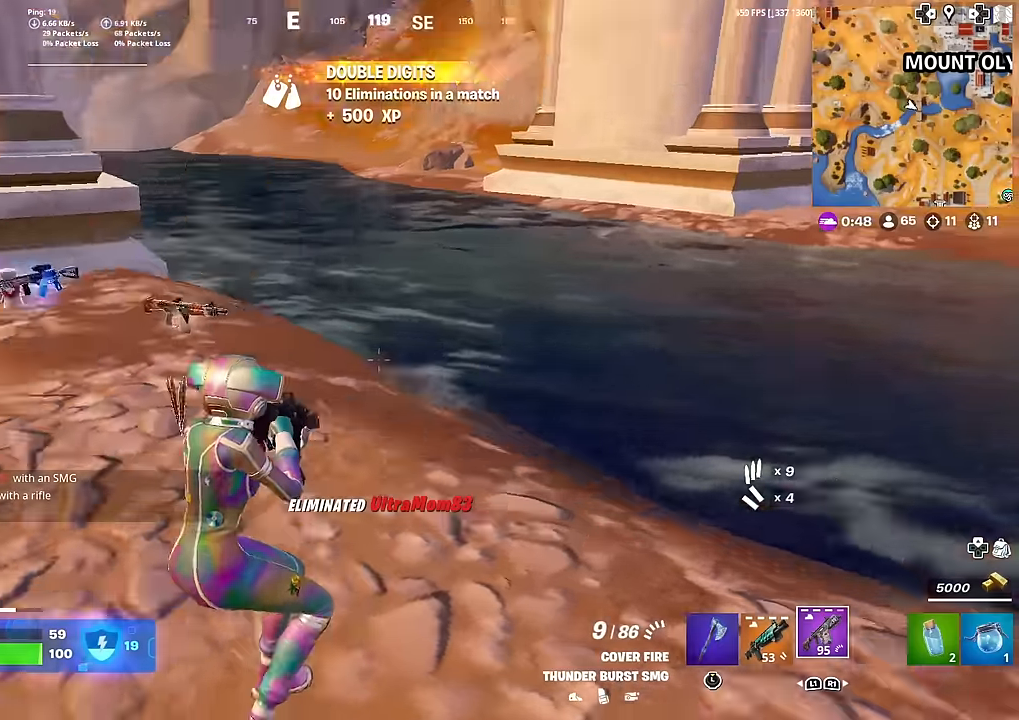
{"buttons": [], "left_stick": "up", "right_stick": "center", "events": [[16, "right_stick", "down-left"], [117, "right_stick", "center"], [267, "left_stick", "up"]]}
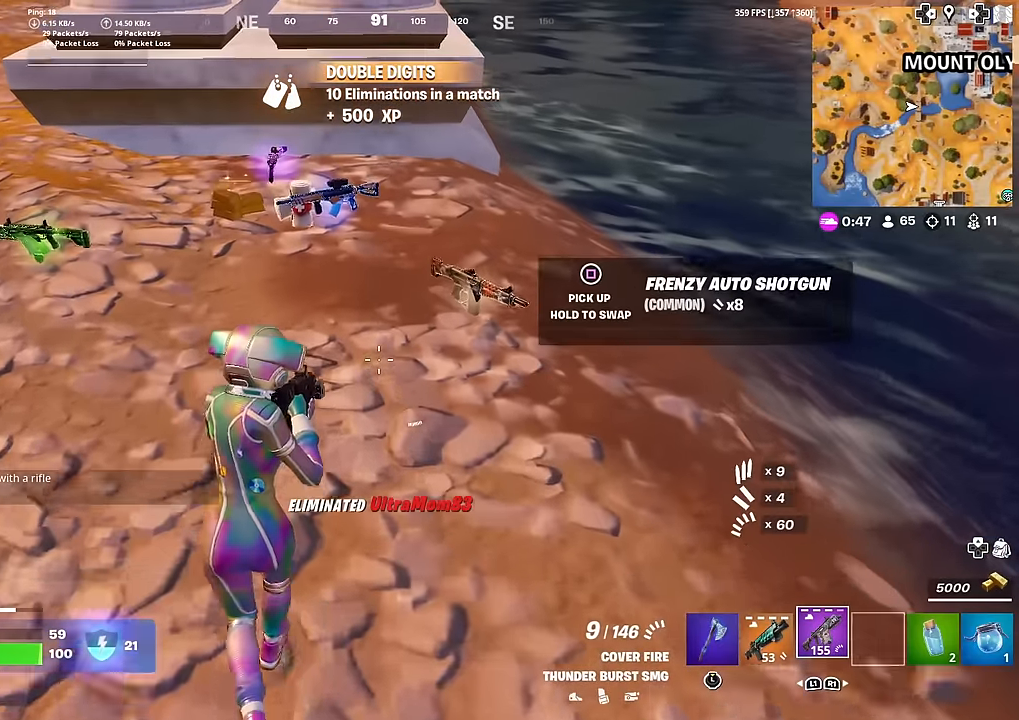
{"buttons": [], "left_stick": "up-right", "right_stick": "center", "events": [[167, "right_stick", "up"], [250, "right_stick", "center"], [267, "L3", "down"], [401, "L3", "up"], [401, "SQUARE", "down"], [451, "SQUARE", "up"], [451, "left_stick", "up-right"]]}
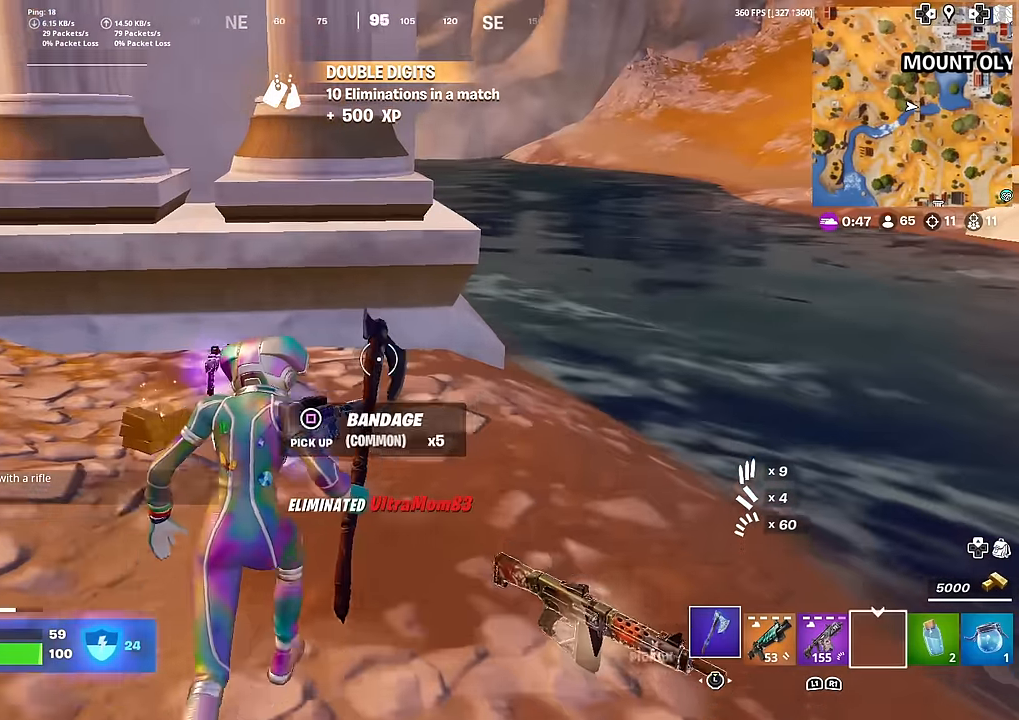
{"buttons": [], "left_stick": "right", "right_stick": "center", "events": [[33, "right_stick", "down-right"], [83, "right_stick", "right"], [117, "L3", "down"], [183, "left_stick", "right"], [233, "L3", "up"], [317, "right_stick", "center"], [333, "CROSS", "down"], [417, "CROSS", "up"]]}
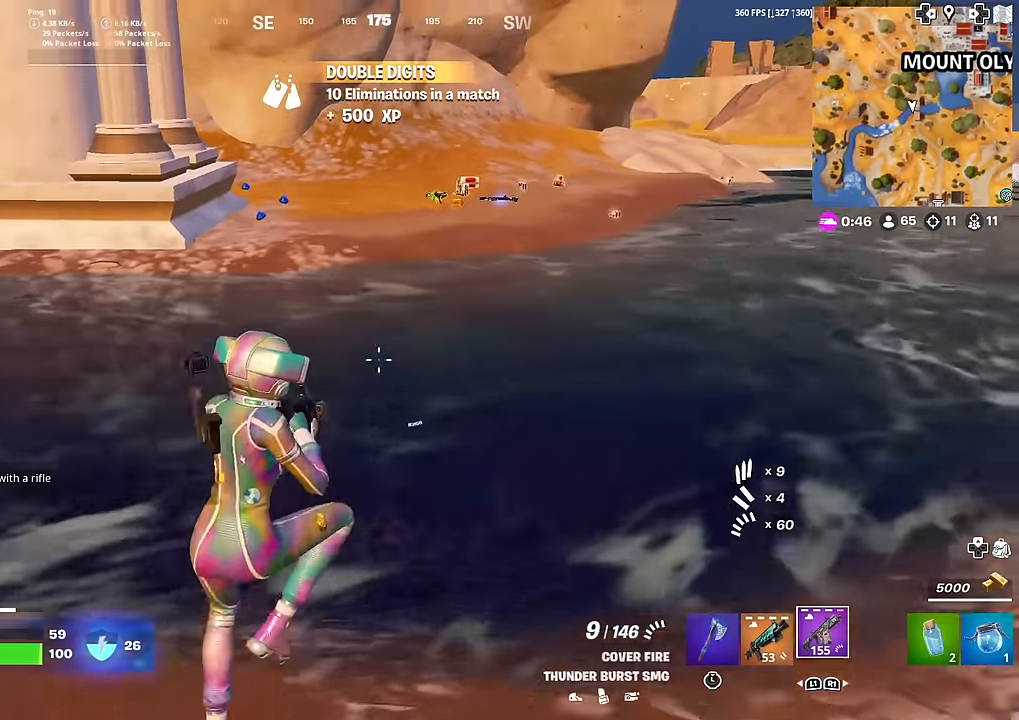
{"buttons": [], "left_stick": "right", "right_stick": "center", "events": [[50, "SQUARE", "down"], [84, "SQUARE", "up"], [217, "SQUARE", "down"], [284, "SQUARE", "up"], [384, "SQUARE", "down"], [451, "SQUARE", "up"]]}
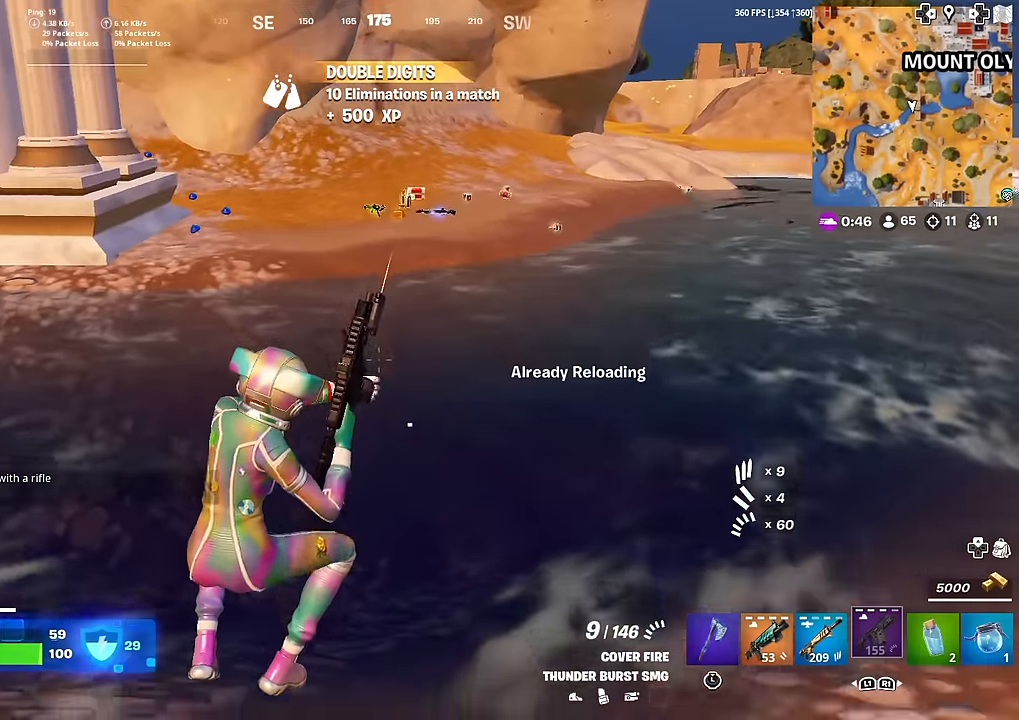
{"buttons": [], "left_stick": "up-right", "right_stick": "center", "events": [[50, "SQUARE", "down"], [66, "SQUARE", "up"], [66, "right_stick", "up-right"], [133, "left_stick", "up-right"], [150, "right_stick", "center"], [217, "SQUARE", "down"], [300, "SQUARE", "up"], [417, "SQUARE", "down"], [484, "SQUARE", "up"]]}
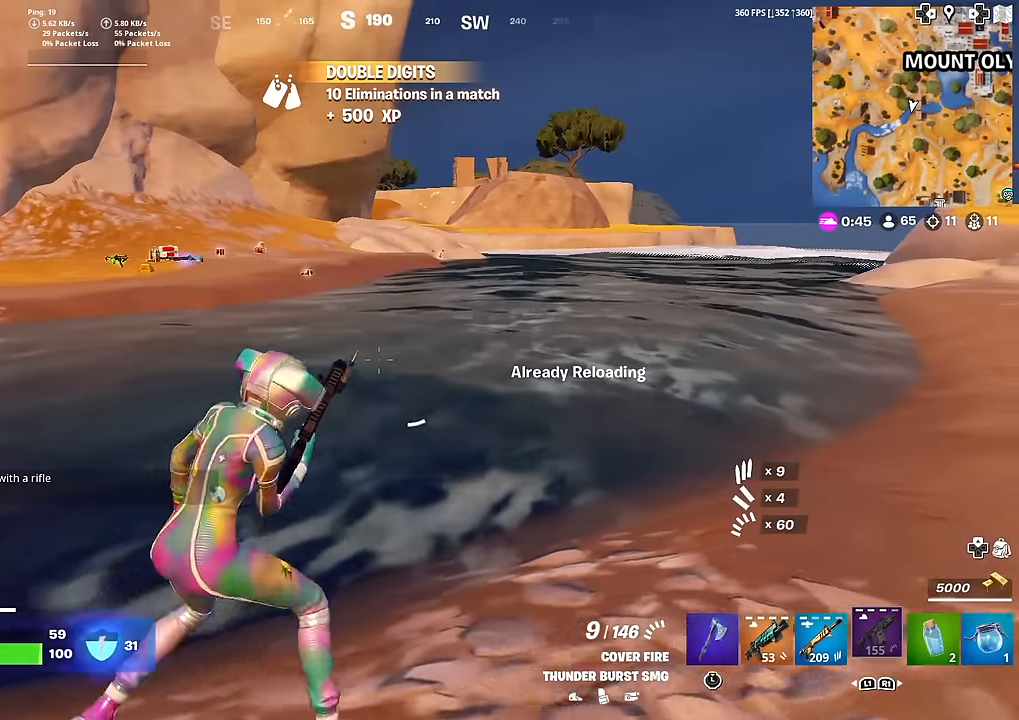
{"buttons": [], "left_stick": "up-right", "right_stick": "center", "events": [[100, "SQUARE", "down"], [184, "SQUARE", "up"], [184, "right_stick", "left"], [234, "right_stick", "center"], [284, "SQUARE", "down"], [351, "SQUARE", "up"]]}
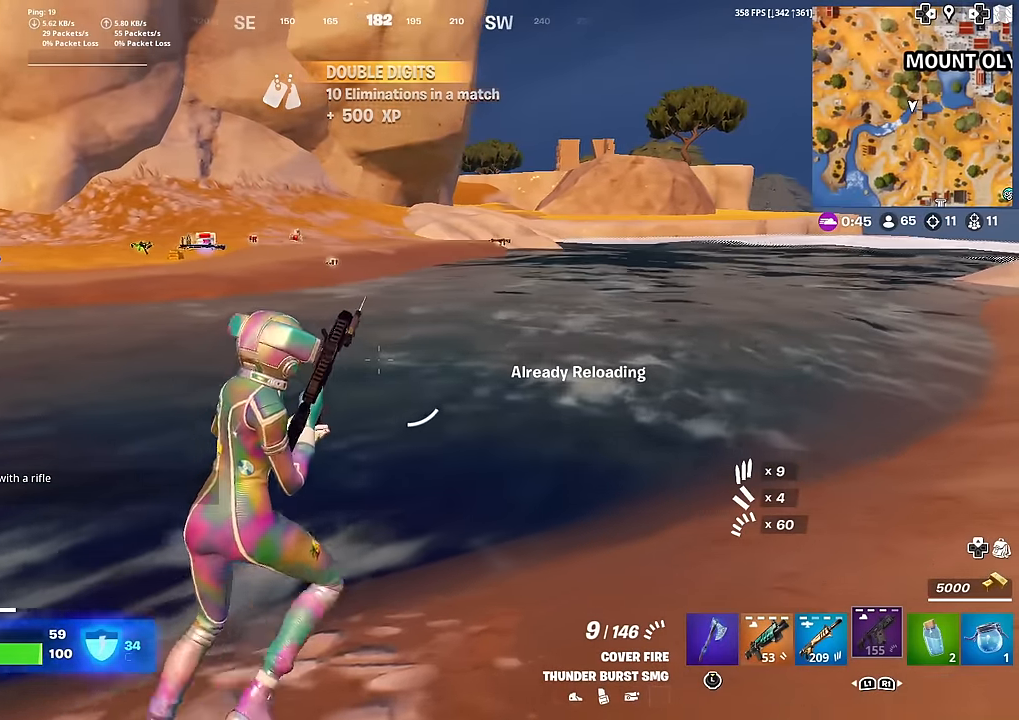
{"buttons": [], "left_stick": "right", "right_stick": "center", "events": [[16, "SQUARE", "down"], [50, "SQUARE", "up"], [400, "left_stick", "right"]]}
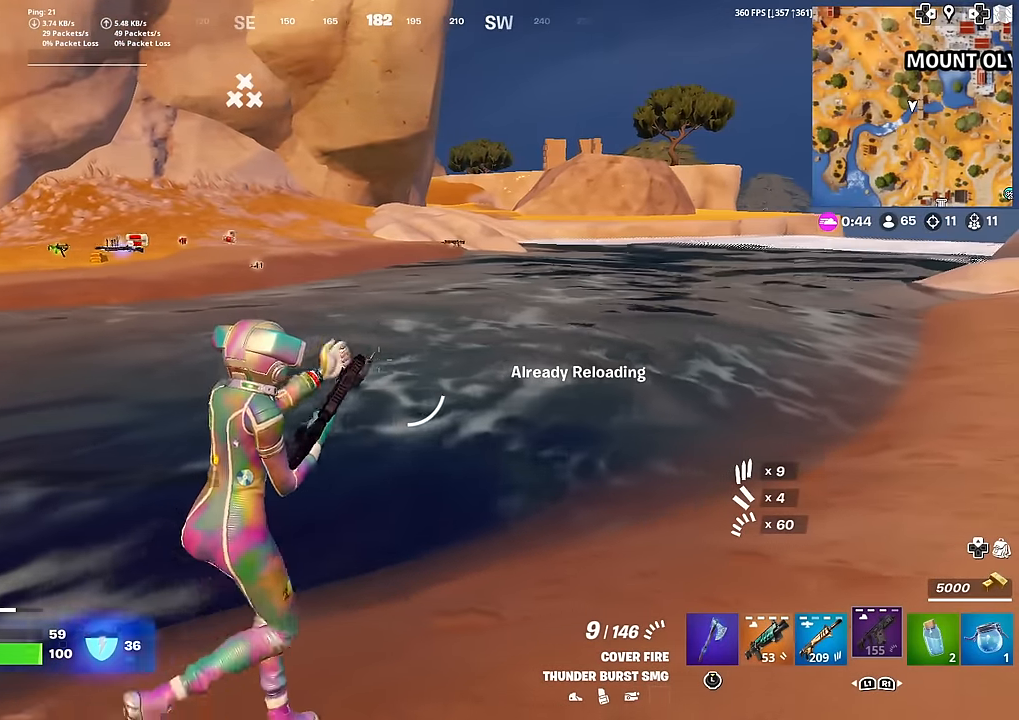
{"buttons": [], "left_stick": "right", "right_stick": "center", "events": []}
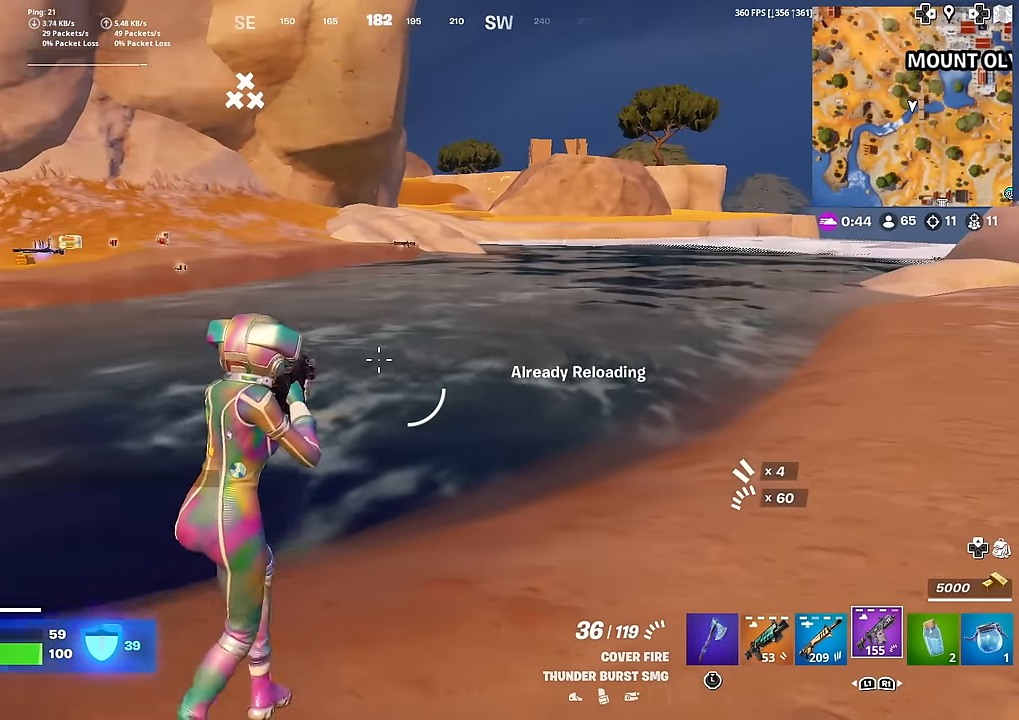
{"buttons": [], "left_stick": "up-right", "right_stick": "center", "events": [[467, "left_stick", "up-right"]]}
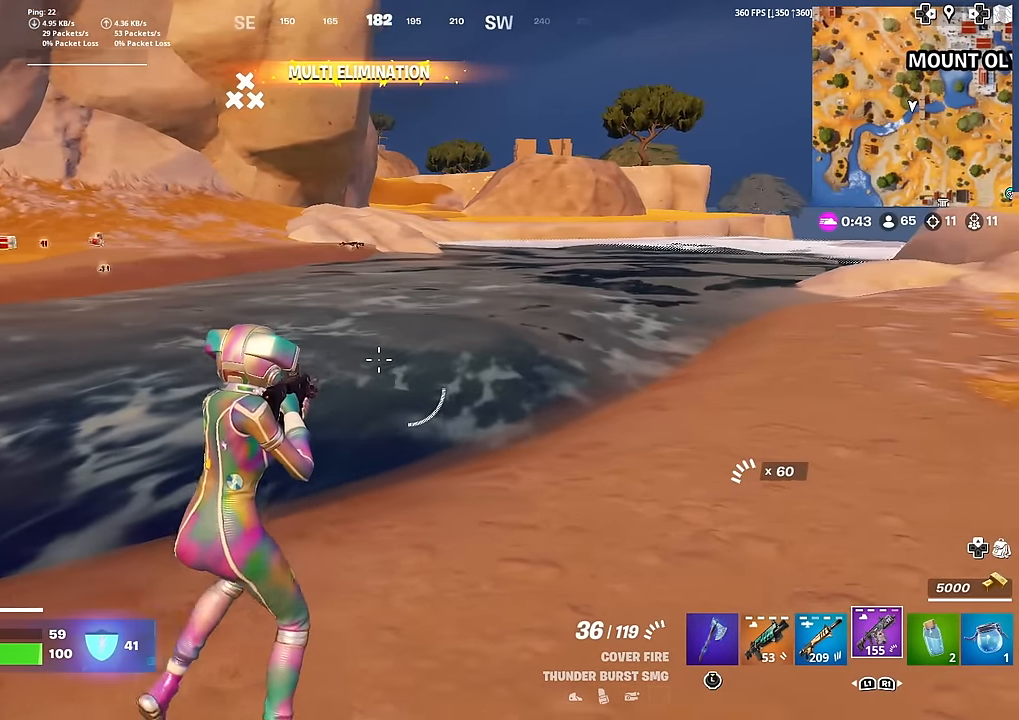
{"buttons": [], "left_stick": "up-right", "right_stick": "center", "events": [[50, "right_stick", "right"], [351, "right_stick", "up-right"], [484, "right_stick", "center"]]}
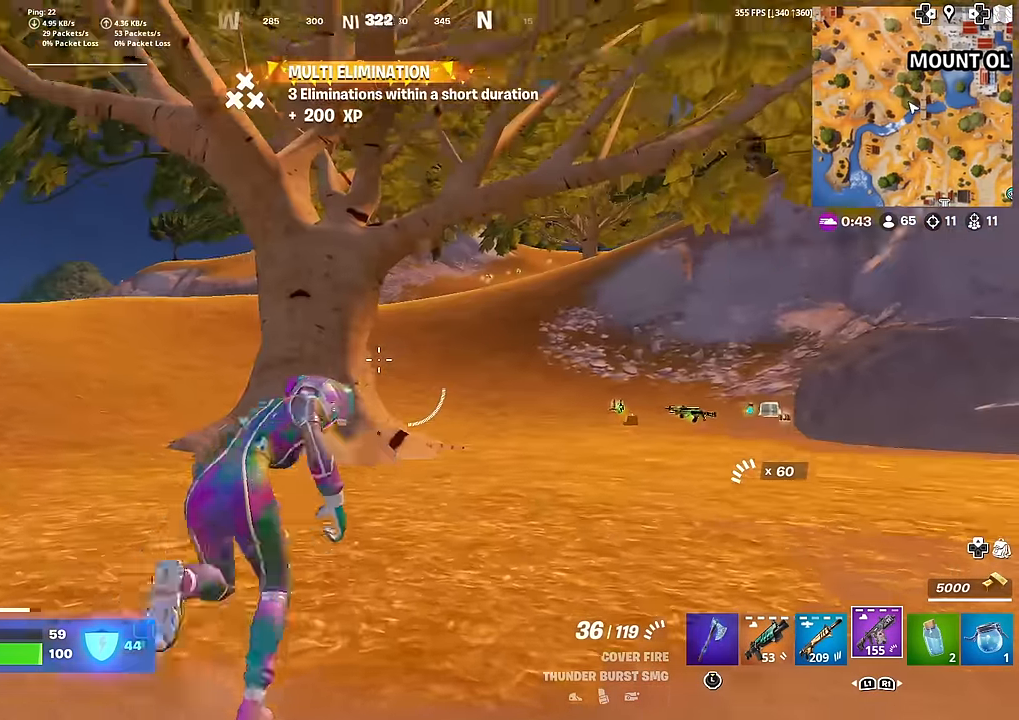
{"buttons": [], "left_stick": "up", "right_stick": "down", "events": [[133, "right_stick", "right"], [233, "left_stick", "up"], [250, "right_stick", "center"], [484, "right_stick", "down"]]}
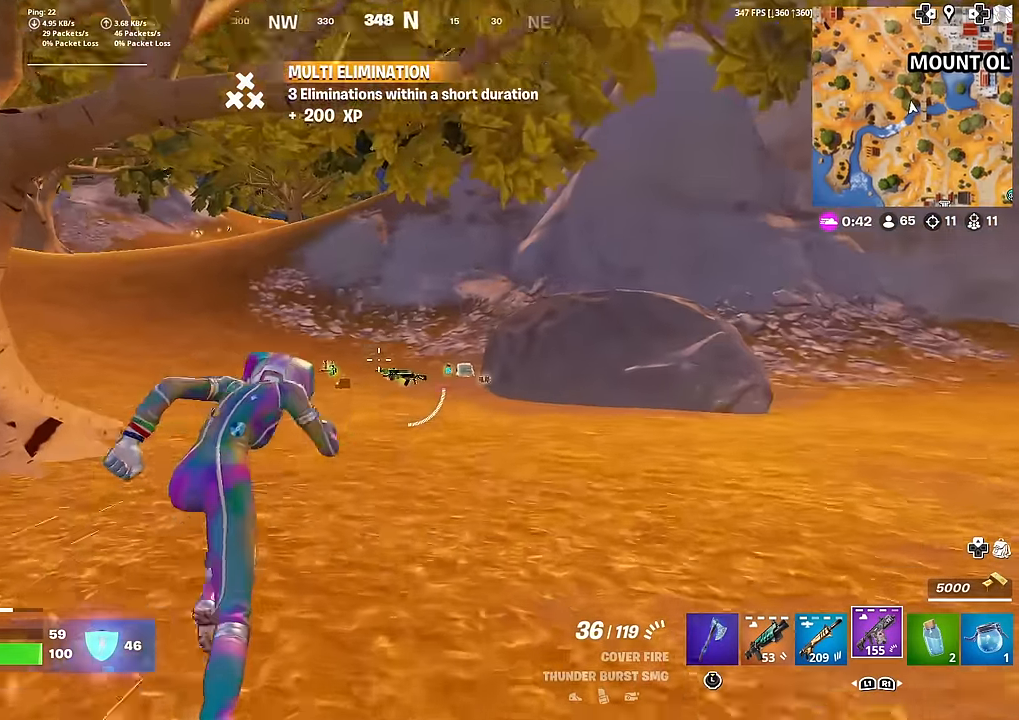
{"buttons": [], "left_stick": "up", "right_stick": "center", "events": [[67, "right_stick", "center"]]}
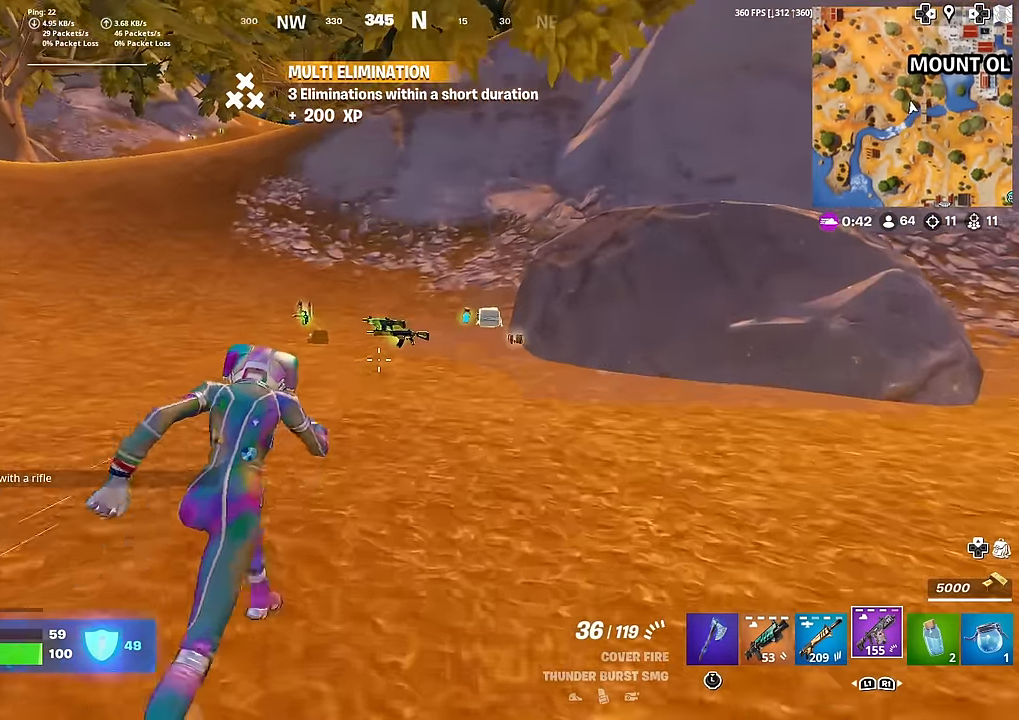
{"buttons": [], "left_stick": "up-right", "right_stick": "down", "events": [[300, "left_stick", "up-right"], [417, "right_stick", "down"]]}
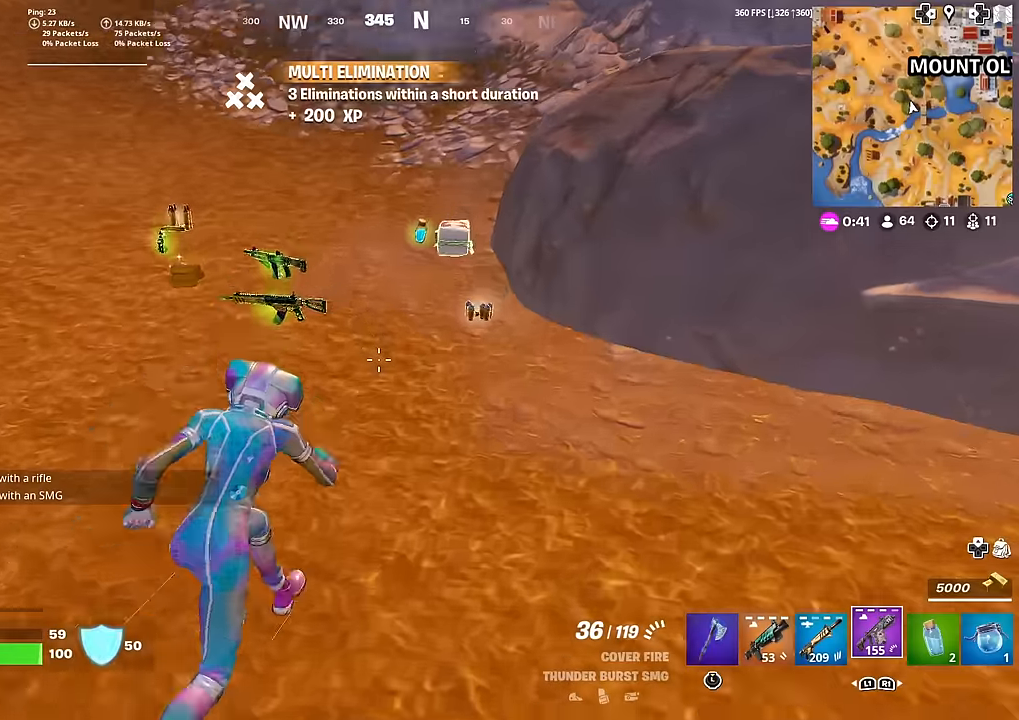
{"buttons": [], "left_stick": "up", "right_stick": "up-left", "events": [[50, "right_stick", "center"], [200, "SQUARE", "down"], [267, "SQUARE", "up"], [283, "right_stick", "left"], [317, "left_stick", "up"], [467, "right_stick", "up-left"]]}
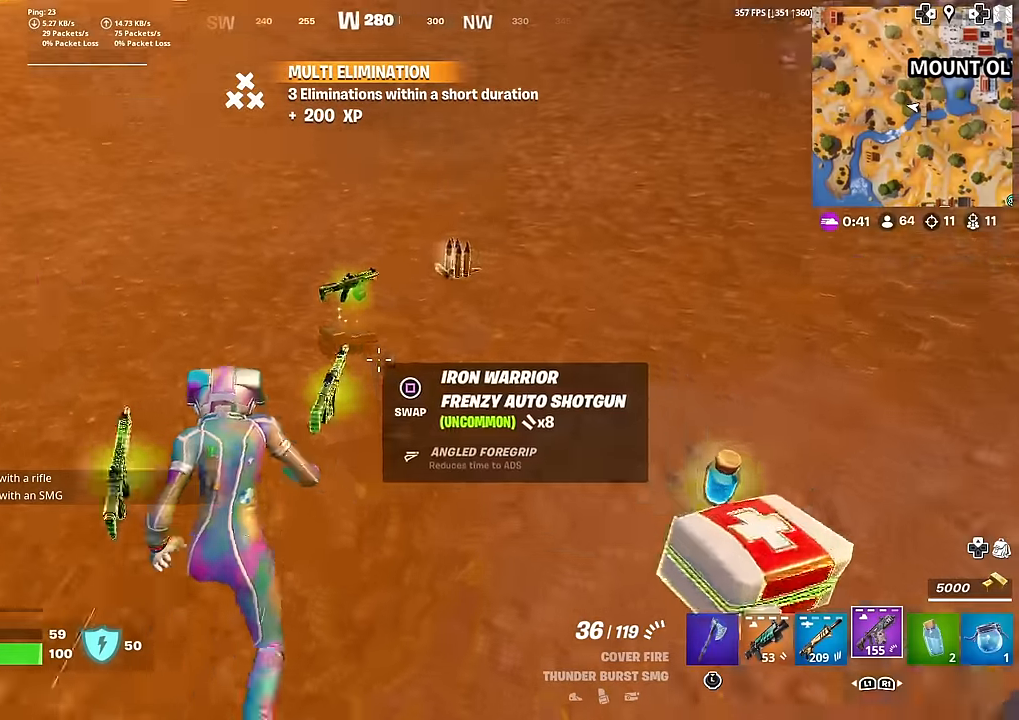
{"buttons": ["SQUARE"], "left_stick": "up", "right_stick": "center", "events": [[67, "right_stick", "center"], [217, "right_stick", "right"], [234, "left_stick", "up-right"], [367, "right_stick", "center"], [484, "SQUARE", "down"], [484, "left_stick", "up"]]}
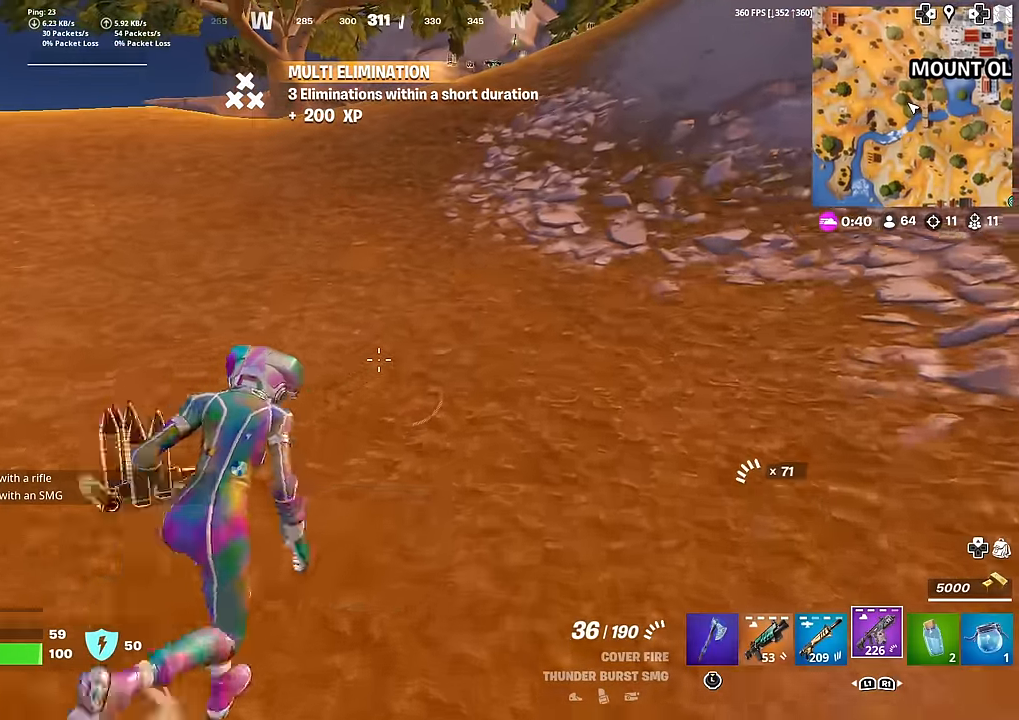
{"buttons": [], "left_stick": "up", "right_stick": "down-right", "events": [[66, "SQUARE", "up"], [200, "right_stick", "right"], [500, "right_stick", "down-right"]]}
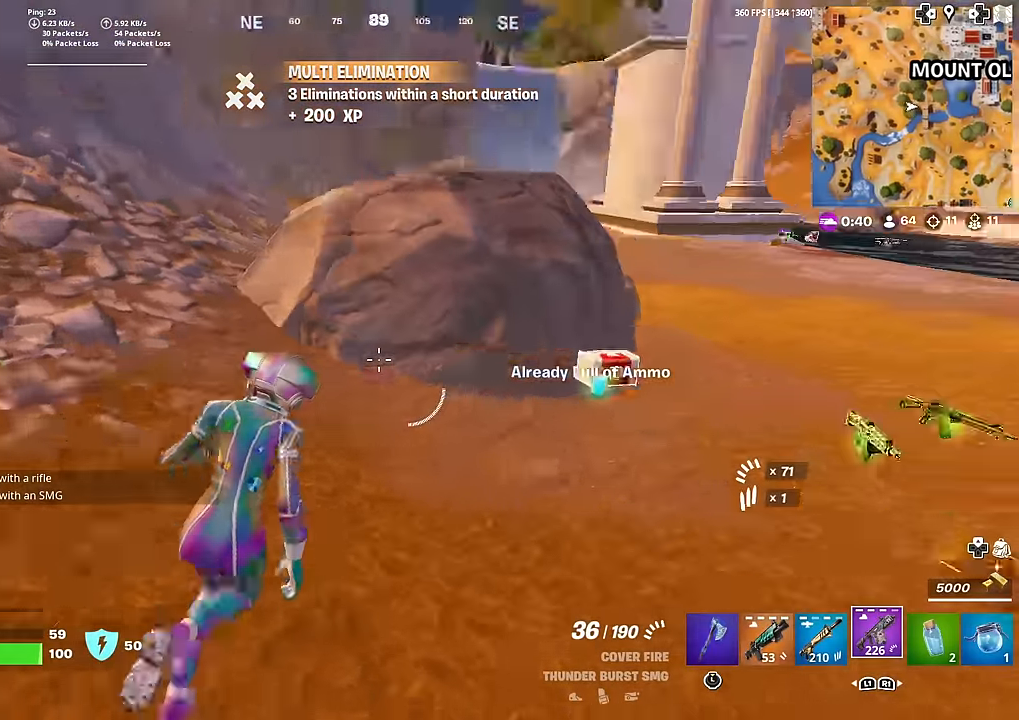
{"buttons": [], "left_stick": "up-left", "right_stick": "up-left", "events": [[134, "right_stick", "center"], [434, "right_stick", "left"], [484, "right_stick", "up-left"], [501, "left_stick", "up-left"]]}
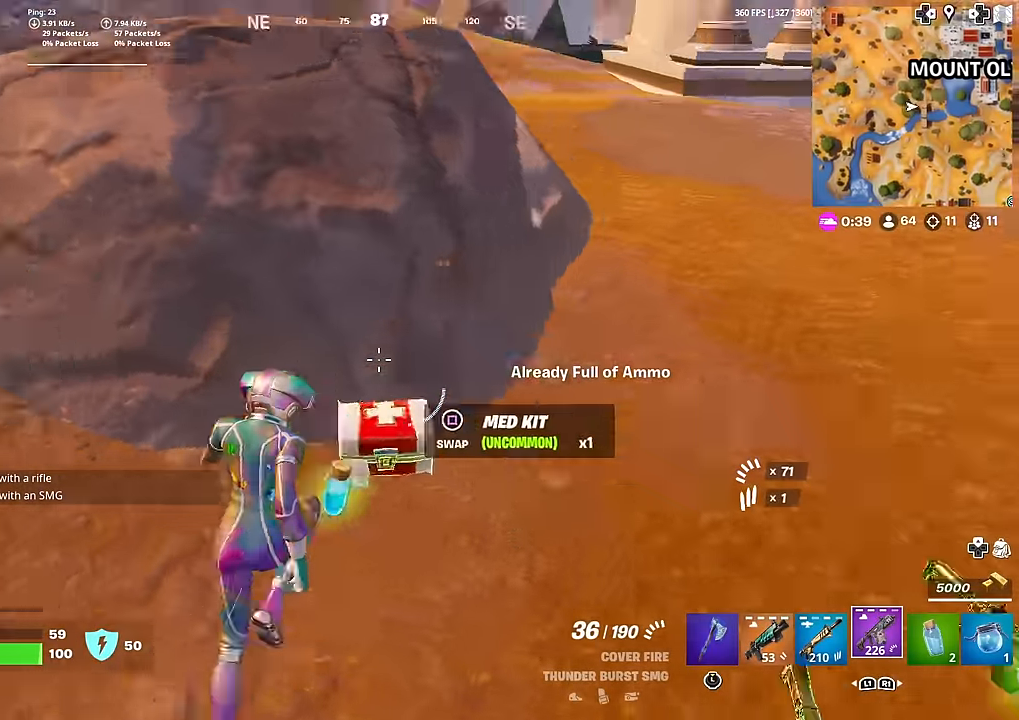
{"buttons": [], "left_stick": "up-left", "right_stick": "center", "events": [[300, "right_stick", "center"]]}
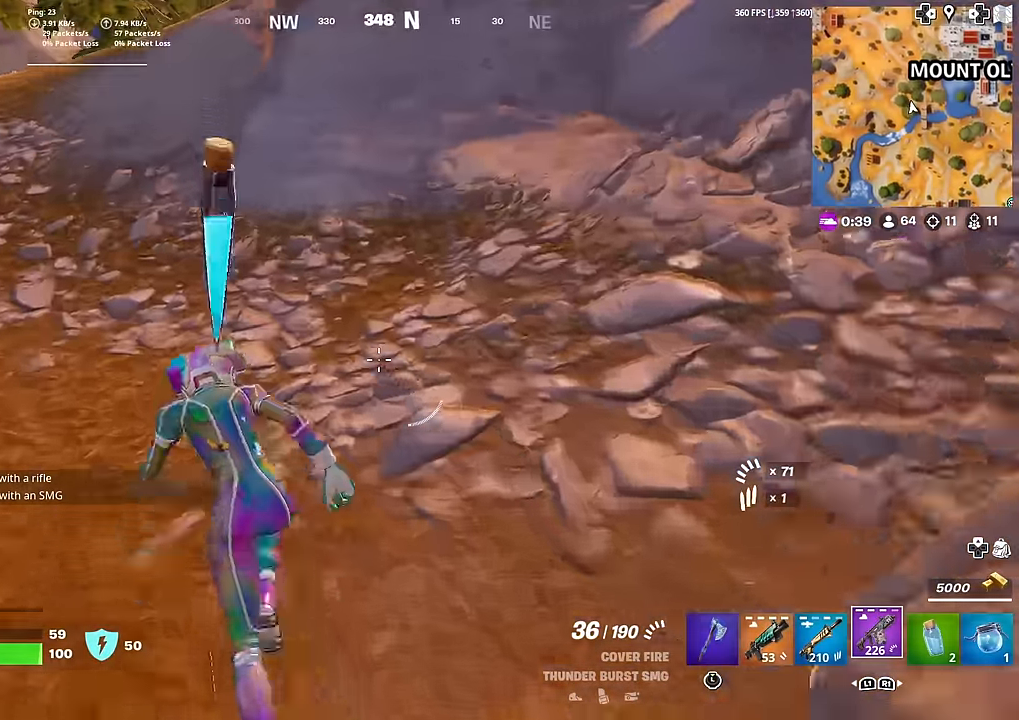
{"buttons": [], "left_stick": "up-left", "right_stick": "center", "events": [[16, "right_stick", "up-left"], [133, "right_stick", "center"]]}
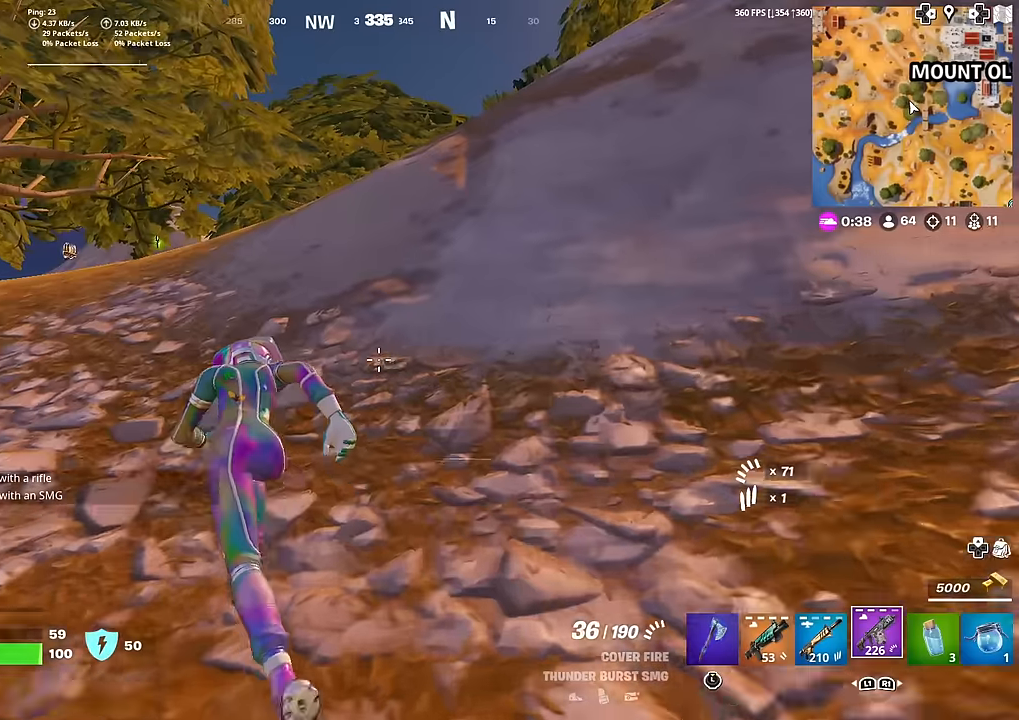
{"buttons": [], "left_stick": "up-left", "right_stick": "center", "events": [[167, "R1", "down"], [267, "R1", "up"], [334, "R1", "down"], [434, "R1", "up"]]}
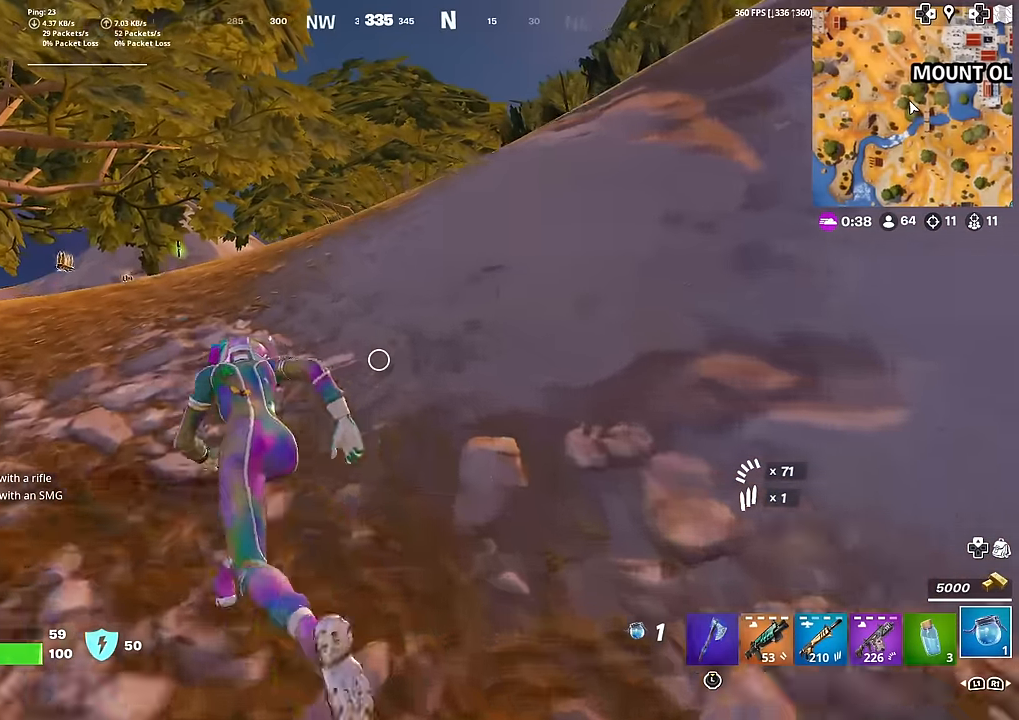
{"buttons": ["R2"], "left_stick": "center", "right_stick": "center", "events": [[83, "CROSS", "down"], [216, "CROSS", "up"], [216, "R2", "down"], [317, "left_stick", "center"], [417, "right_stick", "down-left"], [500, "right_stick", "center"]]}
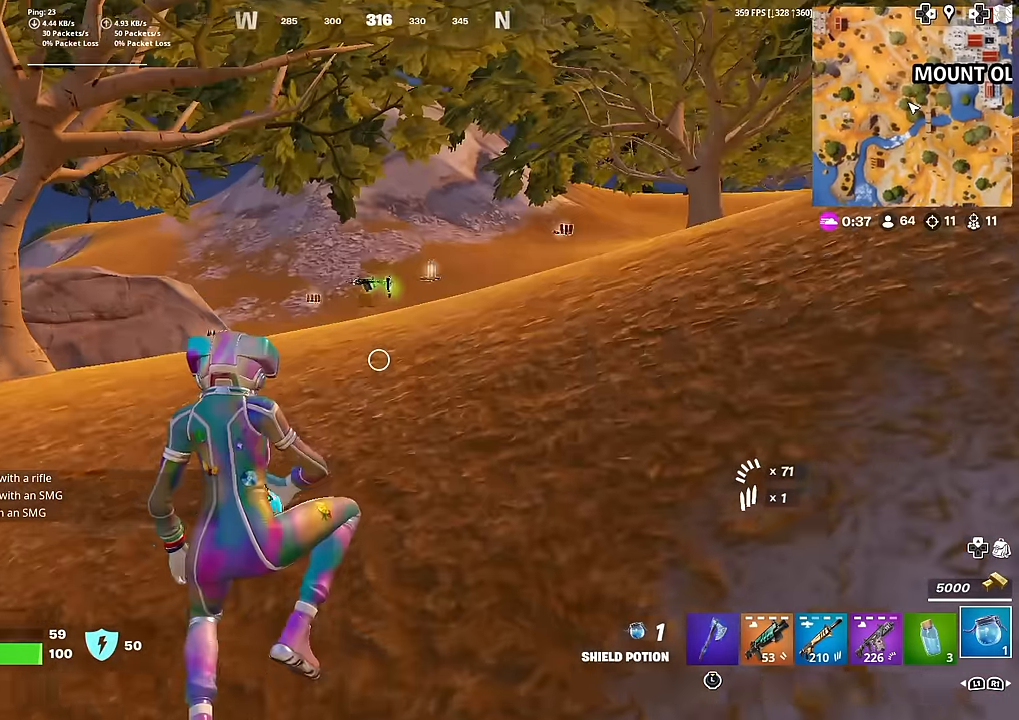
{"buttons": ["R2"], "left_stick": "up", "right_stick": "center", "events": [[50, "left_stick", "up"]]}
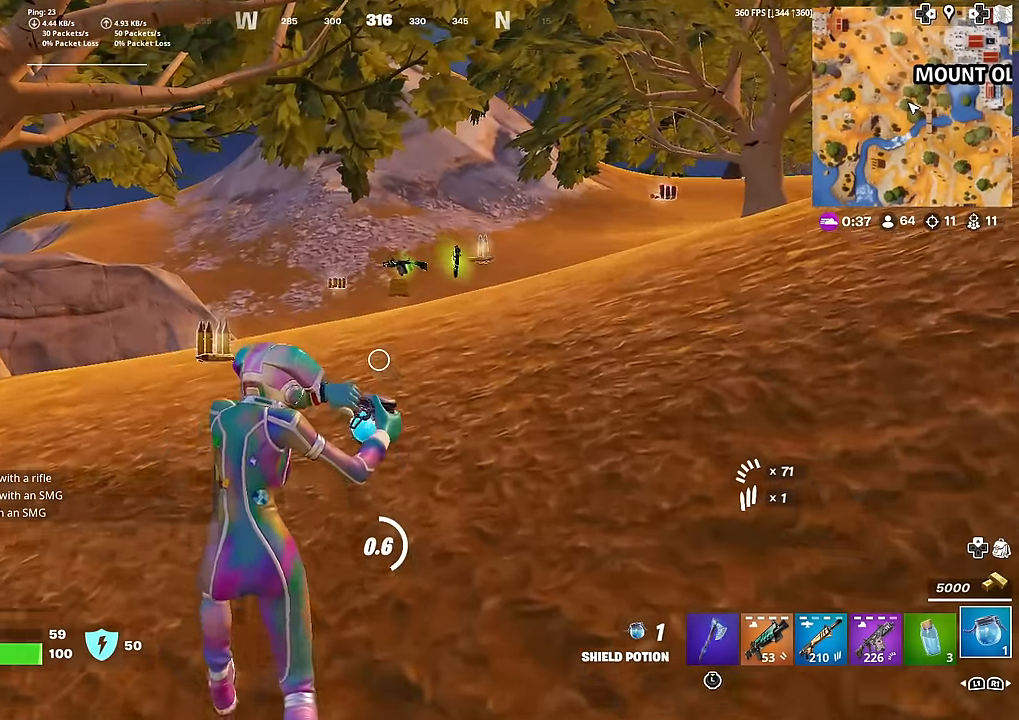
{"buttons": [], "left_stick": "up", "right_stick": "center", "events": [[66, "right_stick", "down-left"], [183, "right_stick", "center"], [350, "R2", "up"], [383, "right_stick", "left"], [467, "right_stick", "center"]]}
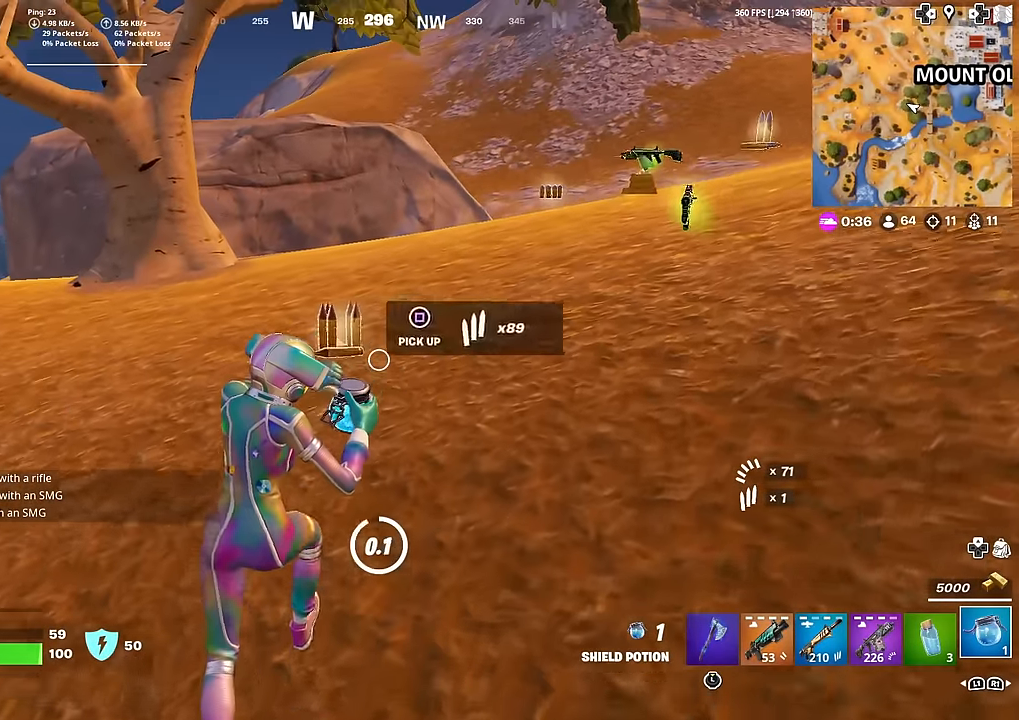
{"buttons": [], "left_stick": "up", "right_stick": "center", "events": [[33, "SQUARE", "down"], [83, "SQUARE", "up"], [234, "right_stick", "right"], [350, "right_stick", "center"]]}
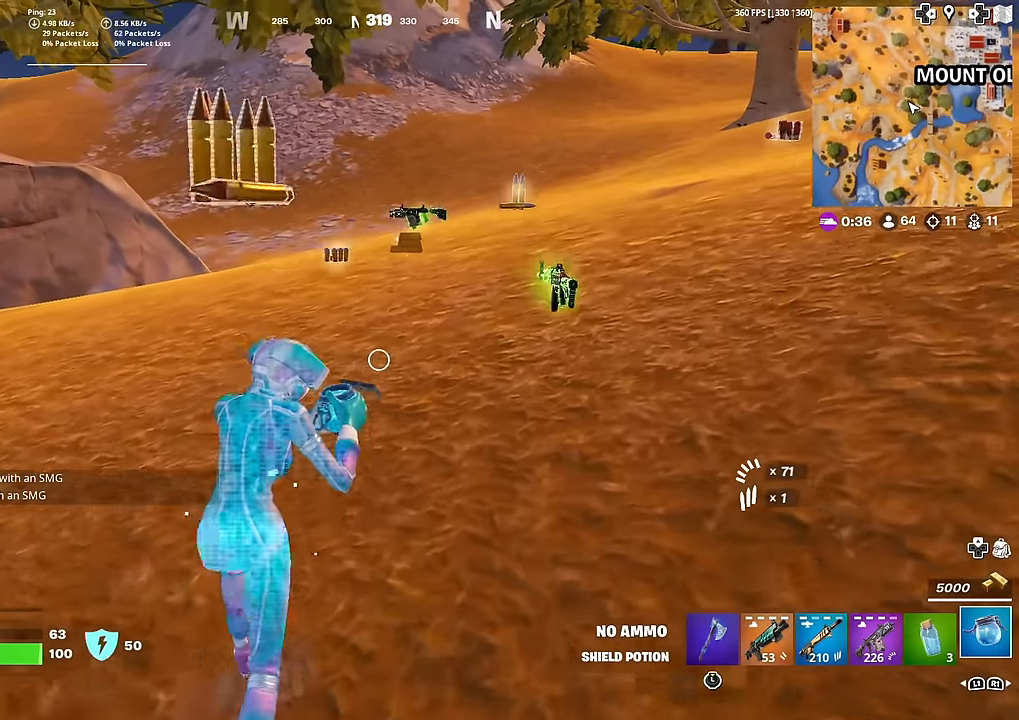
{"buttons": [], "left_stick": "up", "right_stick": "center", "events": []}
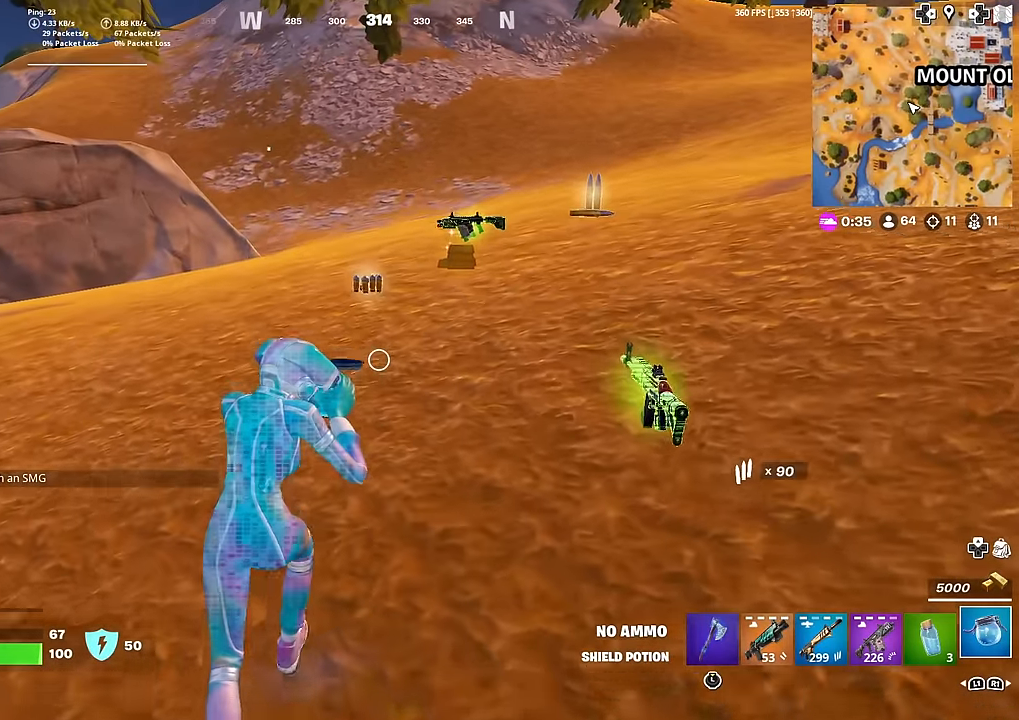
{"buttons": [], "left_stick": "up", "right_stick": "center", "events": [[367, "SQUARE", "down"], [417, "SQUARE", "up"]]}